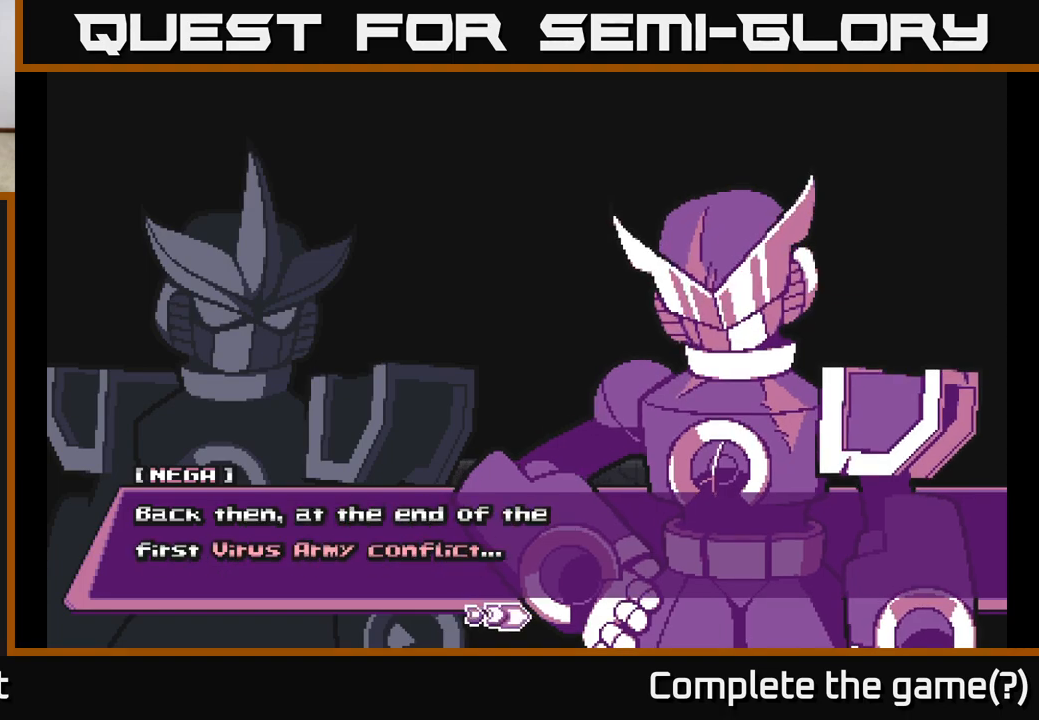
Gameplay with a controller (Xbox layout); each line is a JSON object with the inputs held at the frame after it. "events" lists button and stick changes between this image and that frame as [ms after this image, input, new state], when the widget could be followed in between.
{"buttons": [], "left_stick": "center", "right_stick": "center", "events": [[67, "A", "down"], [300, "A", "up"]]}
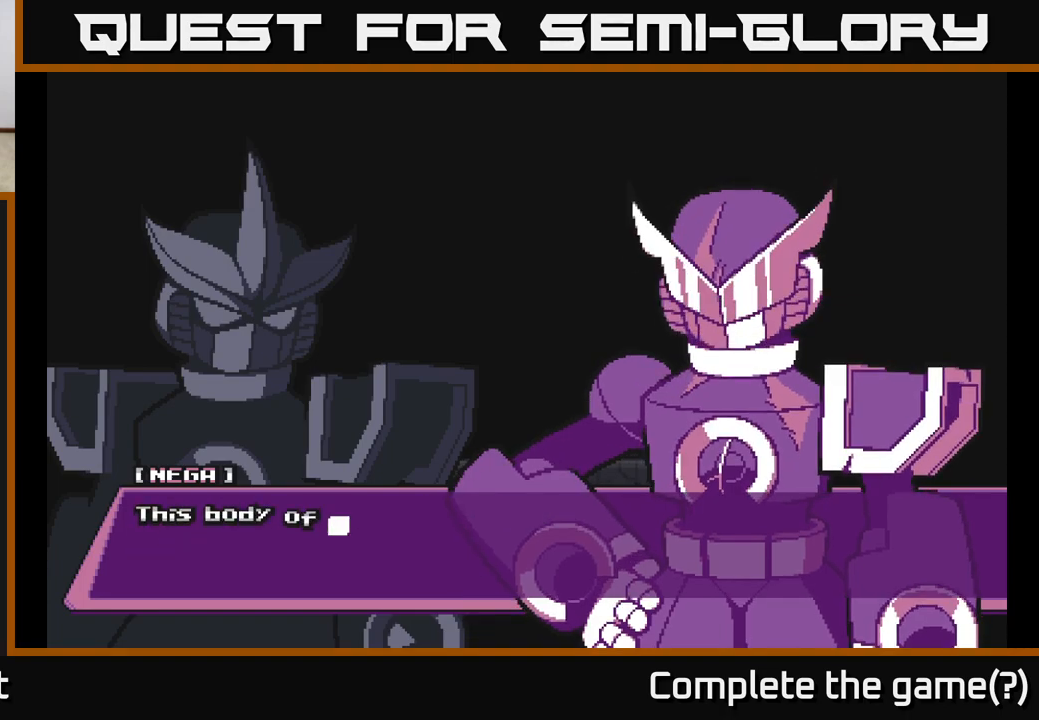
{"buttons": [], "left_stick": "center", "right_stick": "center", "events": []}
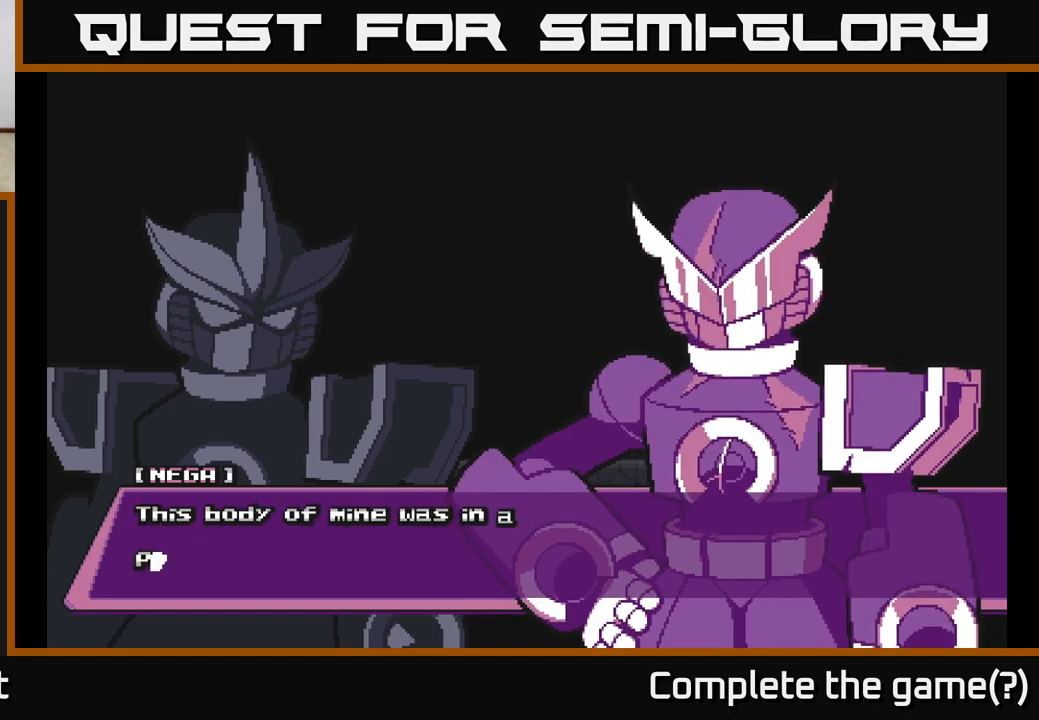
{"buttons": [], "left_stick": "center", "right_stick": "center", "events": []}
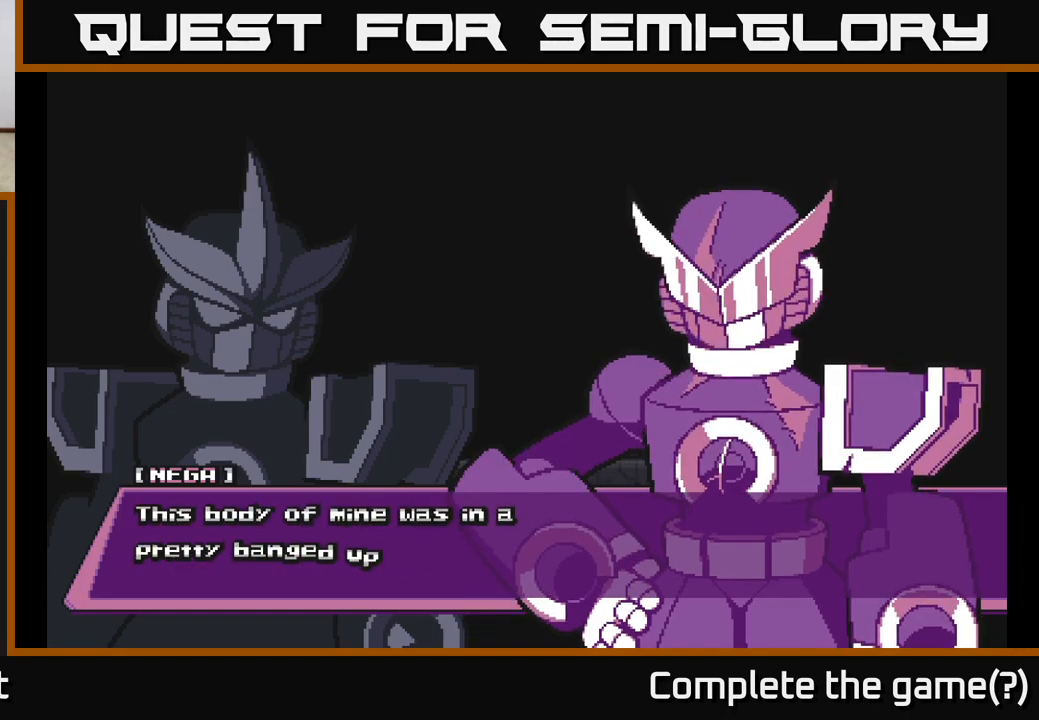
{"buttons": [], "left_stick": "center", "right_stick": "center", "events": []}
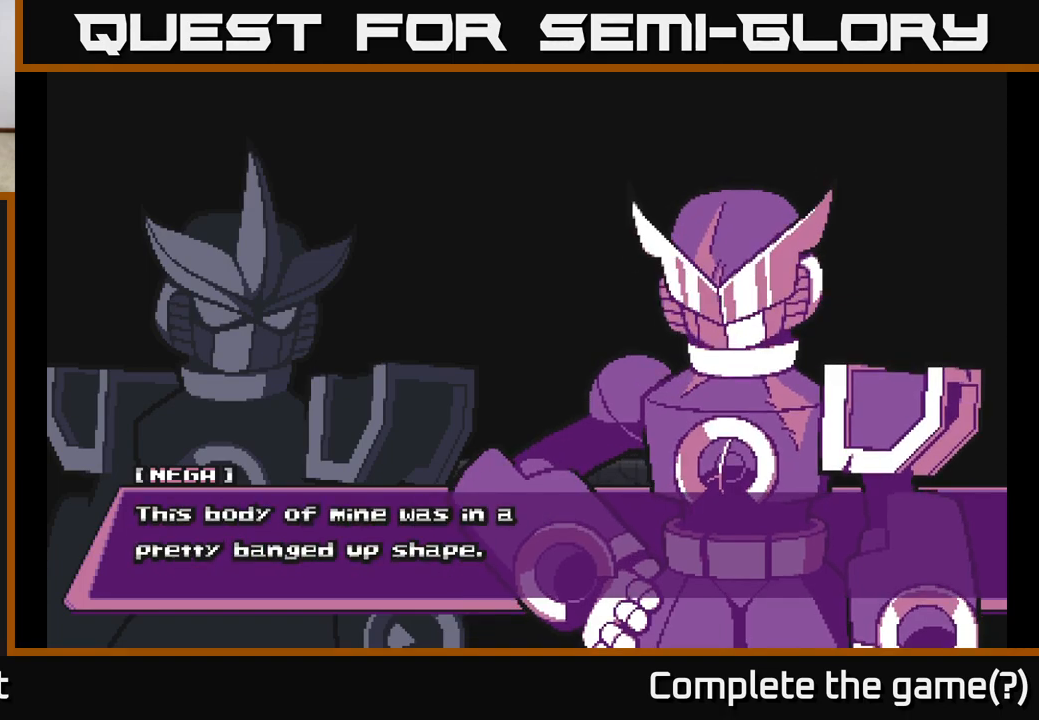
{"buttons": [], "left_stick": "center", "right_stick": "center", "events": [[233, "A", "down"], [400, "A", "up"]]}
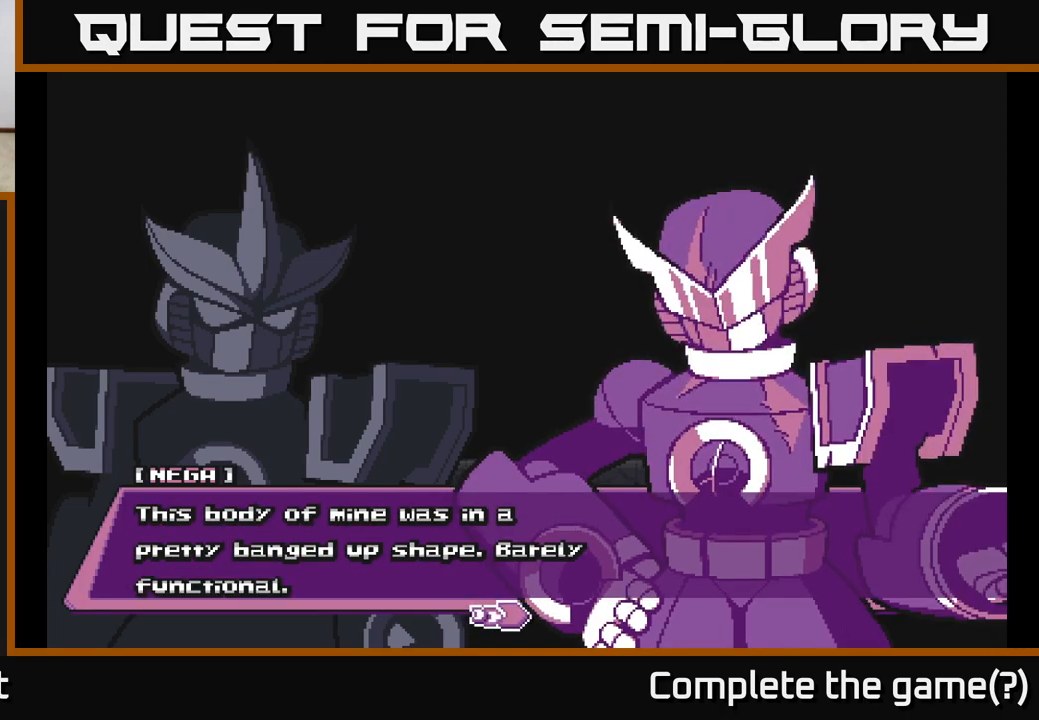
{"buttons": ["A"], "left_stick": "center", "right_stick": "center", "events": [[367, "A", "down"]]}
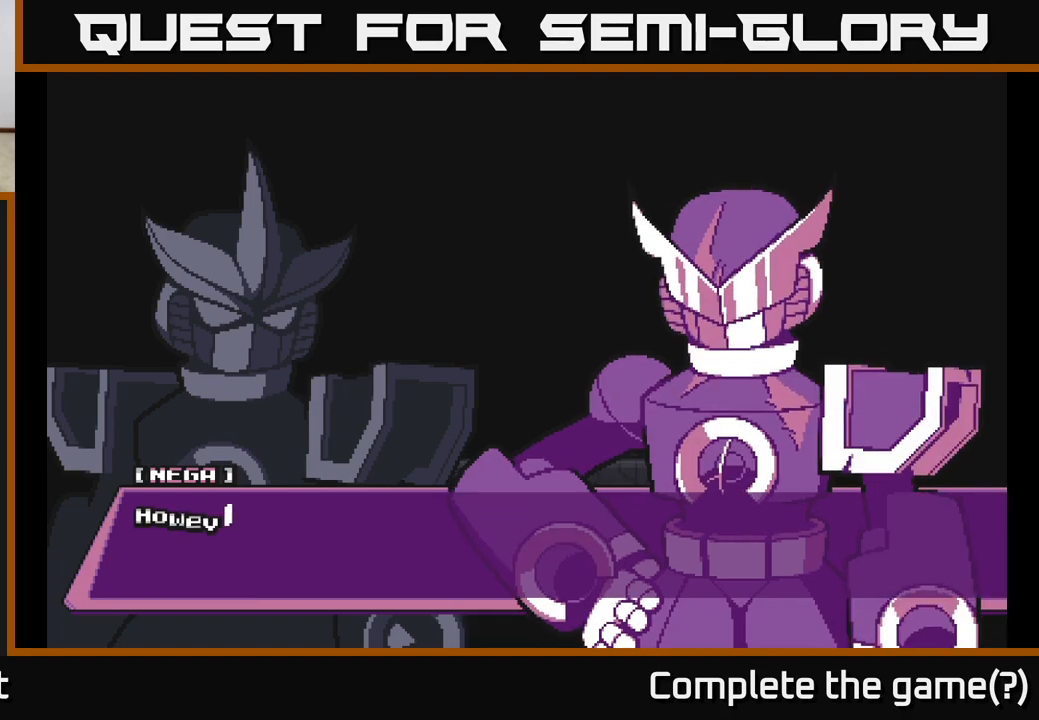
{"buttons": [], "left_stick": "center", "right_stick": "center", "events": [[100, "A", "up"]]}
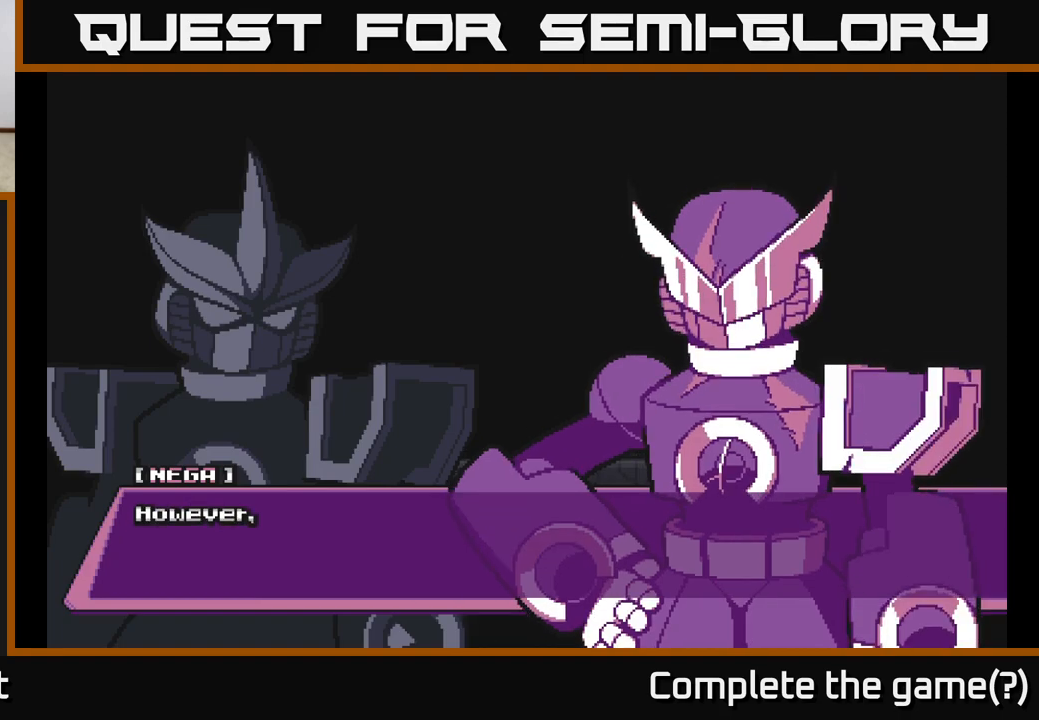
{"buttons": ["A"], "left_stick": "center", "right_stick": "center", "events": [[483, "A", "down"]]}
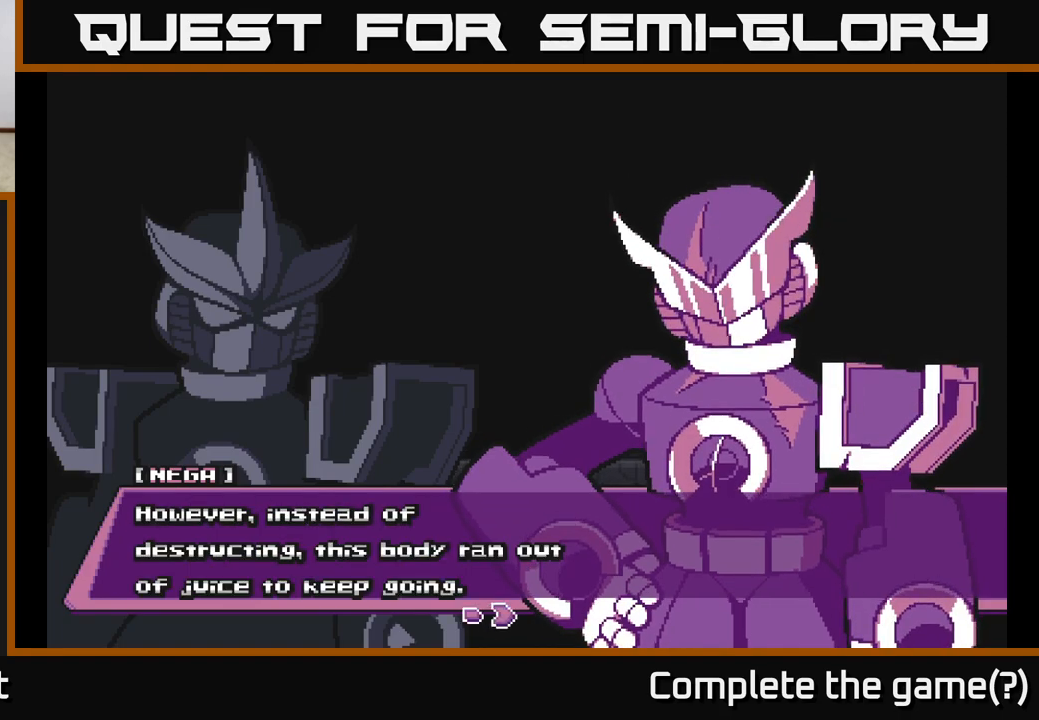
{"buttons": [], "left_stick": "center", "right_stick": "center", "events": [[233, "A", "up"]]}
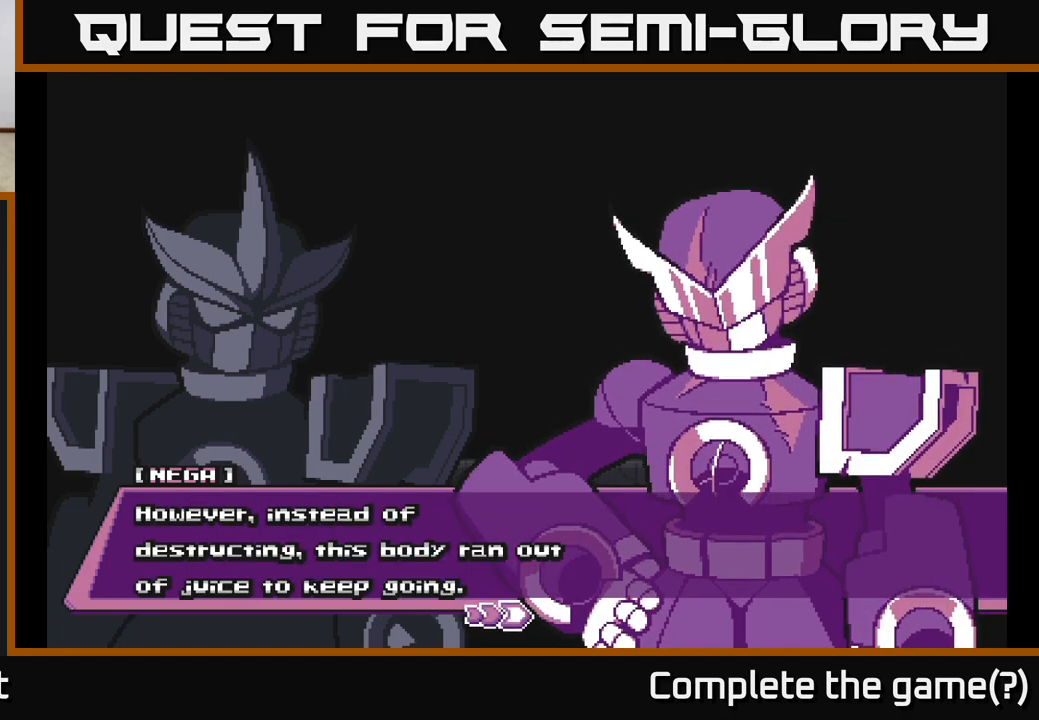
{"buttons": [], "left_stick": "center", "right_stick": "center", "events": []}
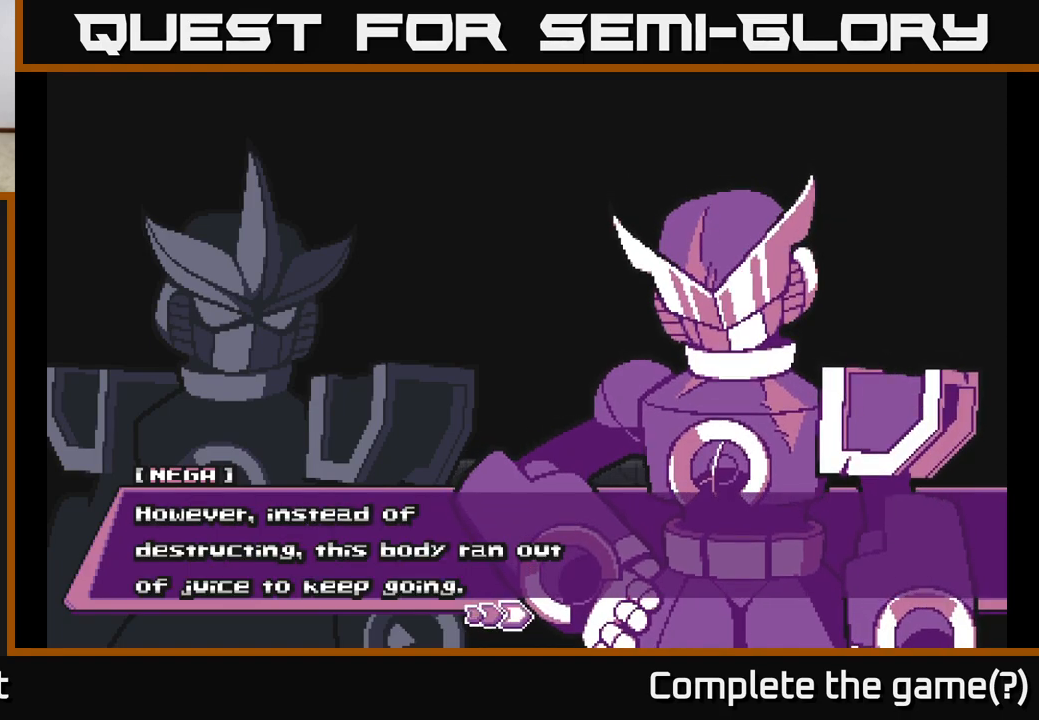
{"buttons": [], "left_stick": "center", "right_stick": "center", "events": []}
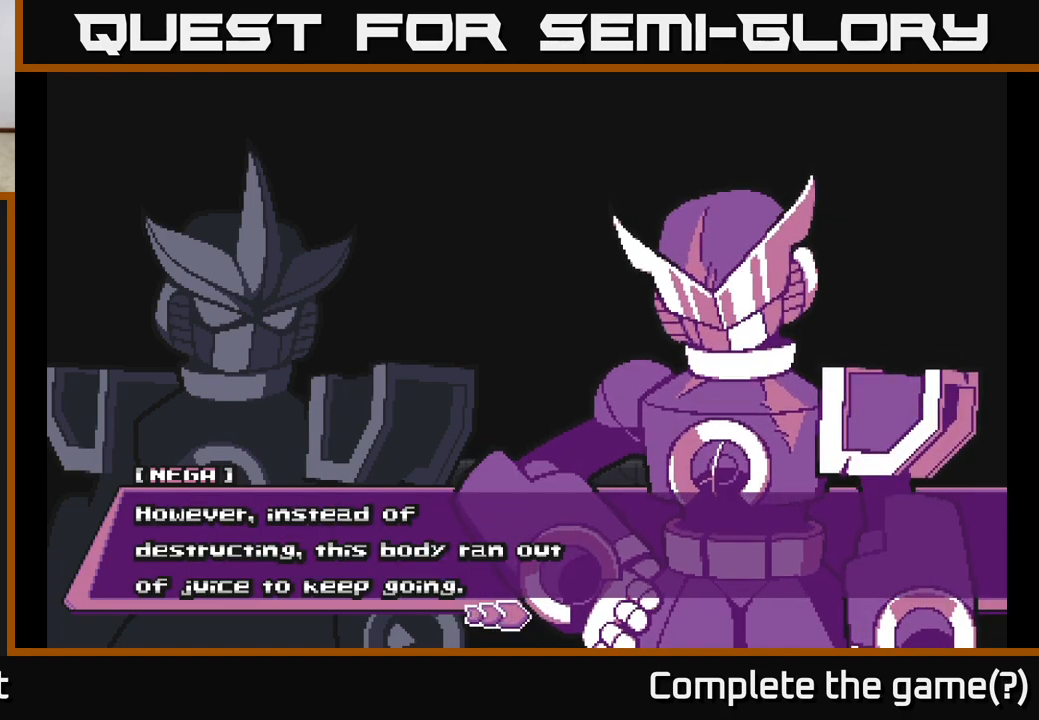
{"buttons": [], "left_stick": "center", "right_stick": "center", "events": []}
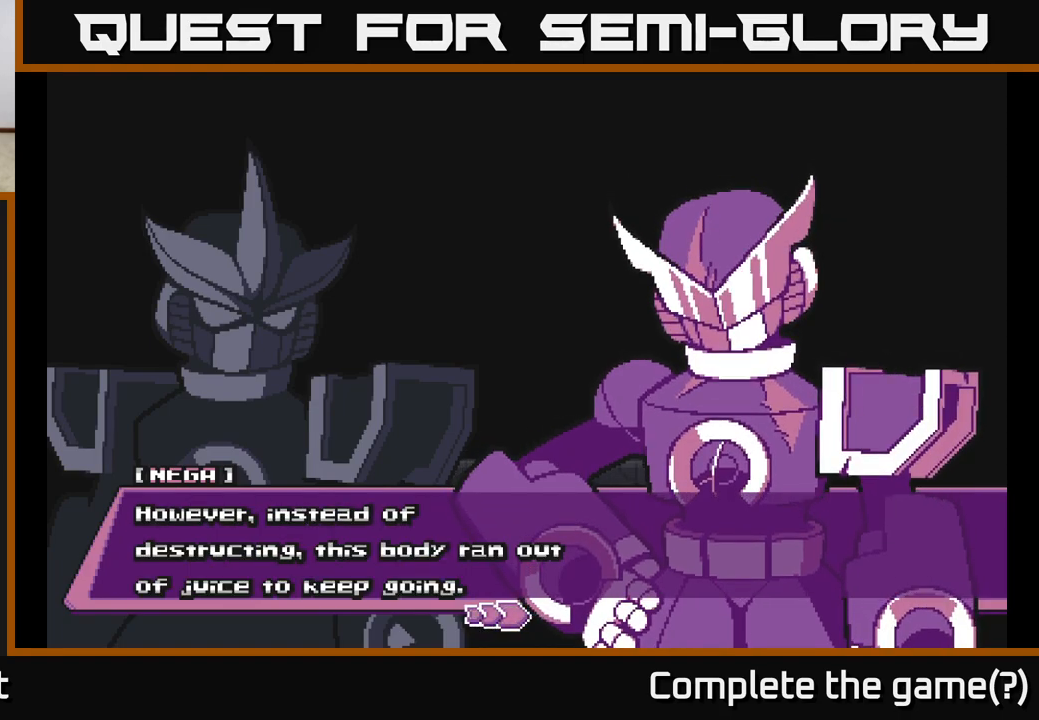
{"buttons": [], "left_stick": "center", "right_stick": "center", "events": []}
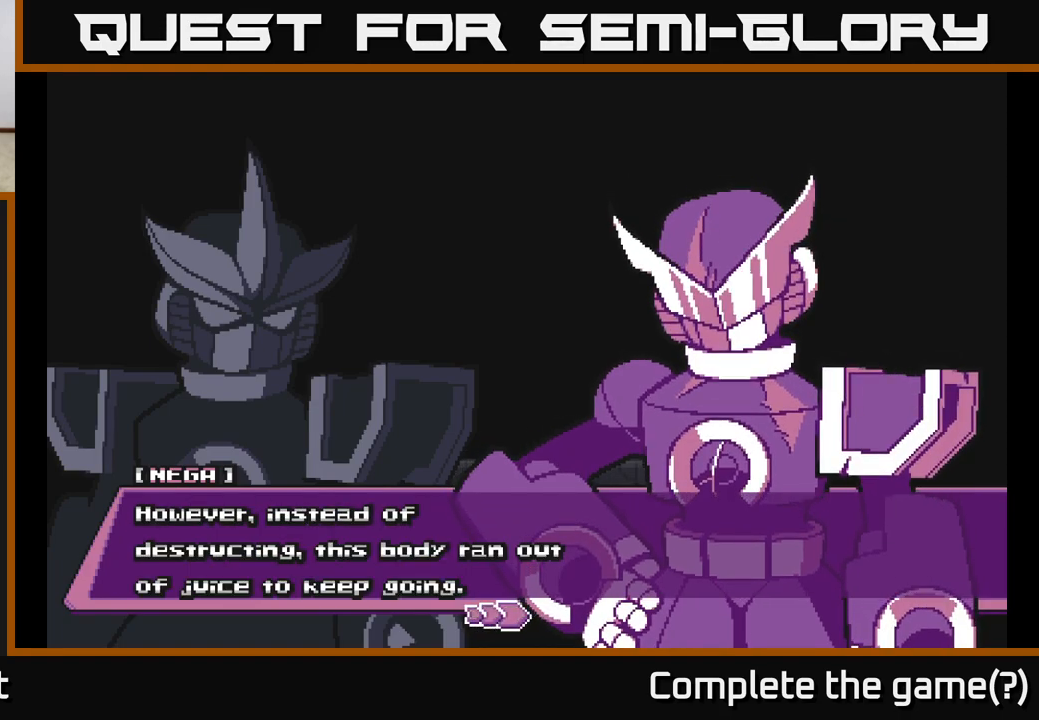
{"buttons": [], "left_stick": "center", "right_stick": "center", "events": []}
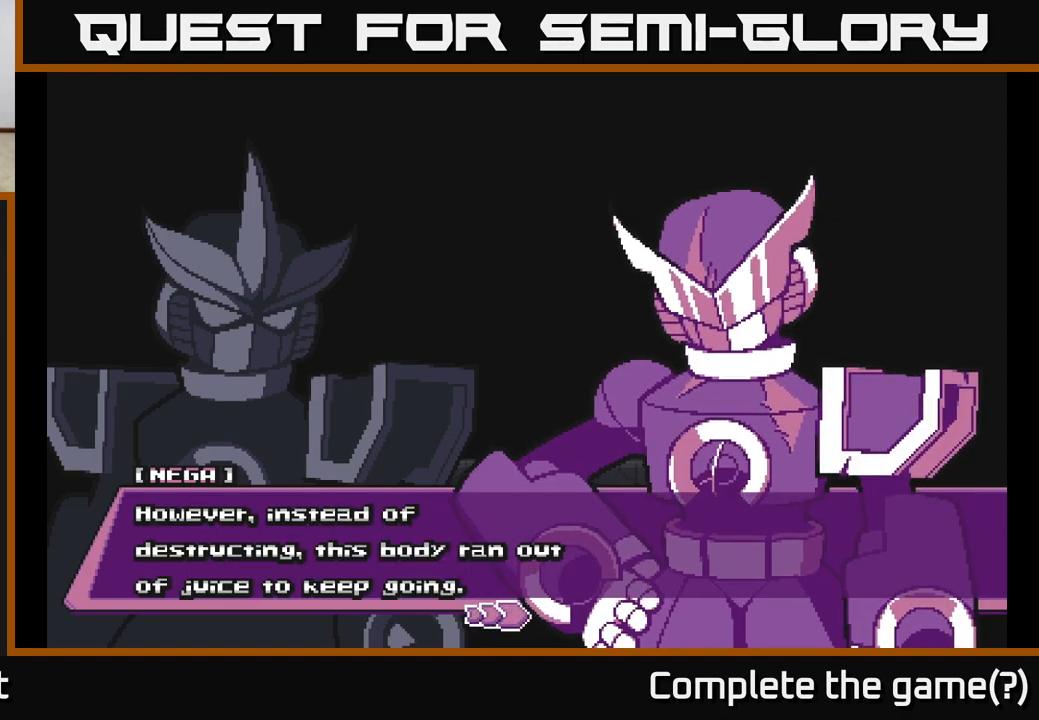
{"buttons": [], "left_stick": "center", "right_stick": "center", "events": [[250, "A", "down"], [467, "A", "up"]]}
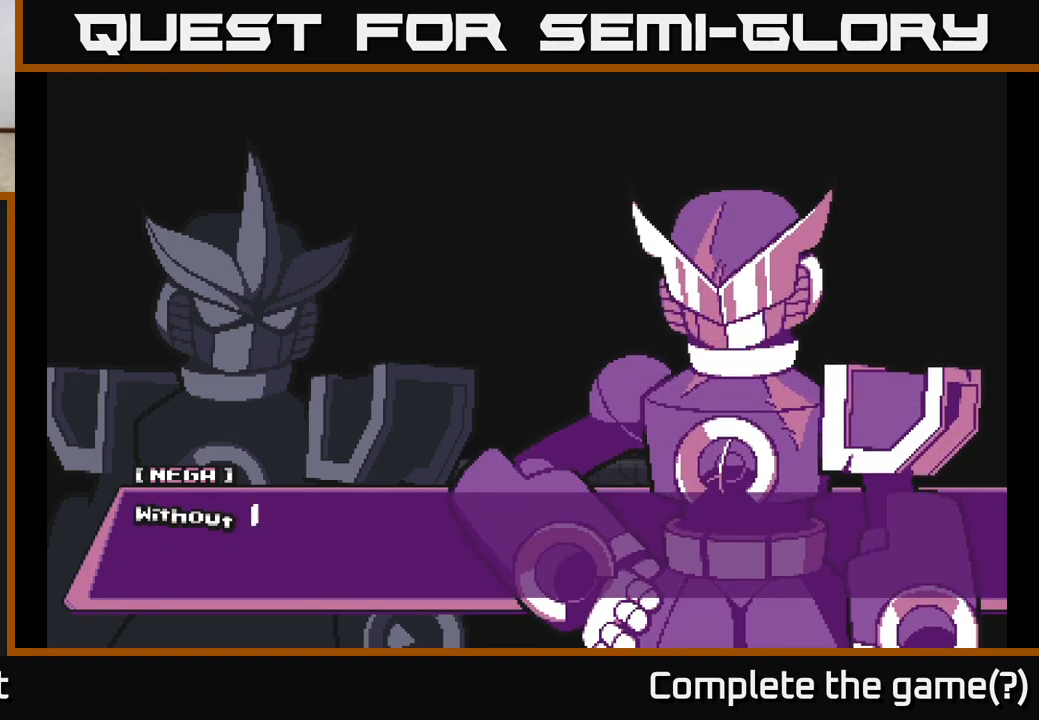
{"buttons": [], "left_stick": "center", "right_stick": "center", "events": [[183, "A", "down"], [367, "A", "up"]]}
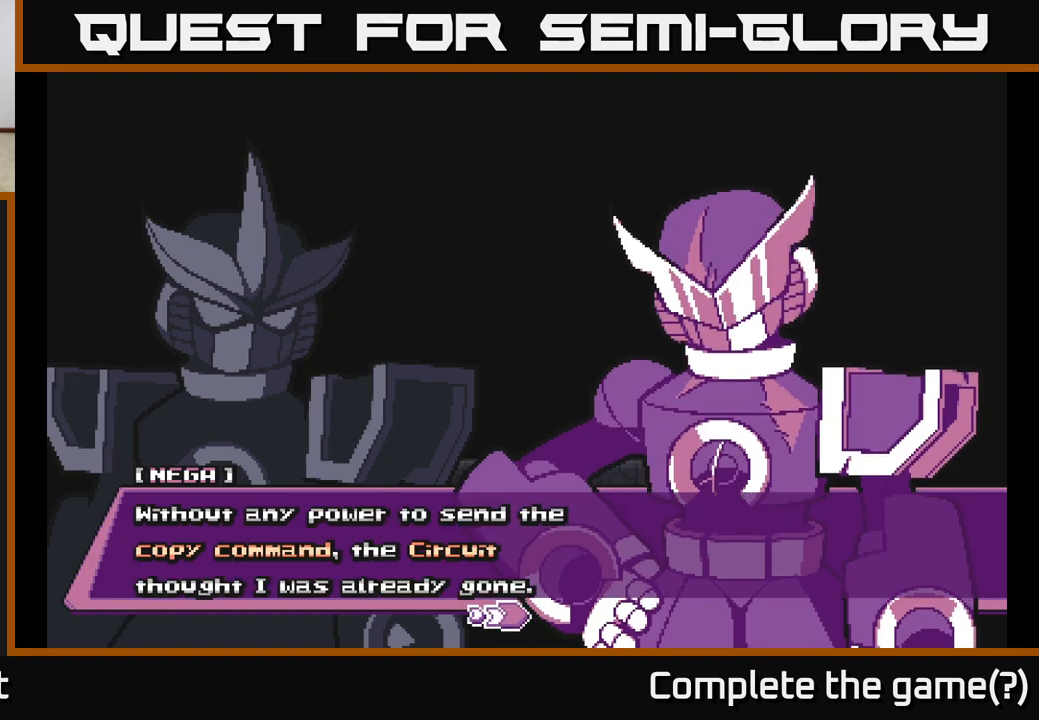
{"buttons": [], "left_stick": "center", "right_stick": "center", "events": []}